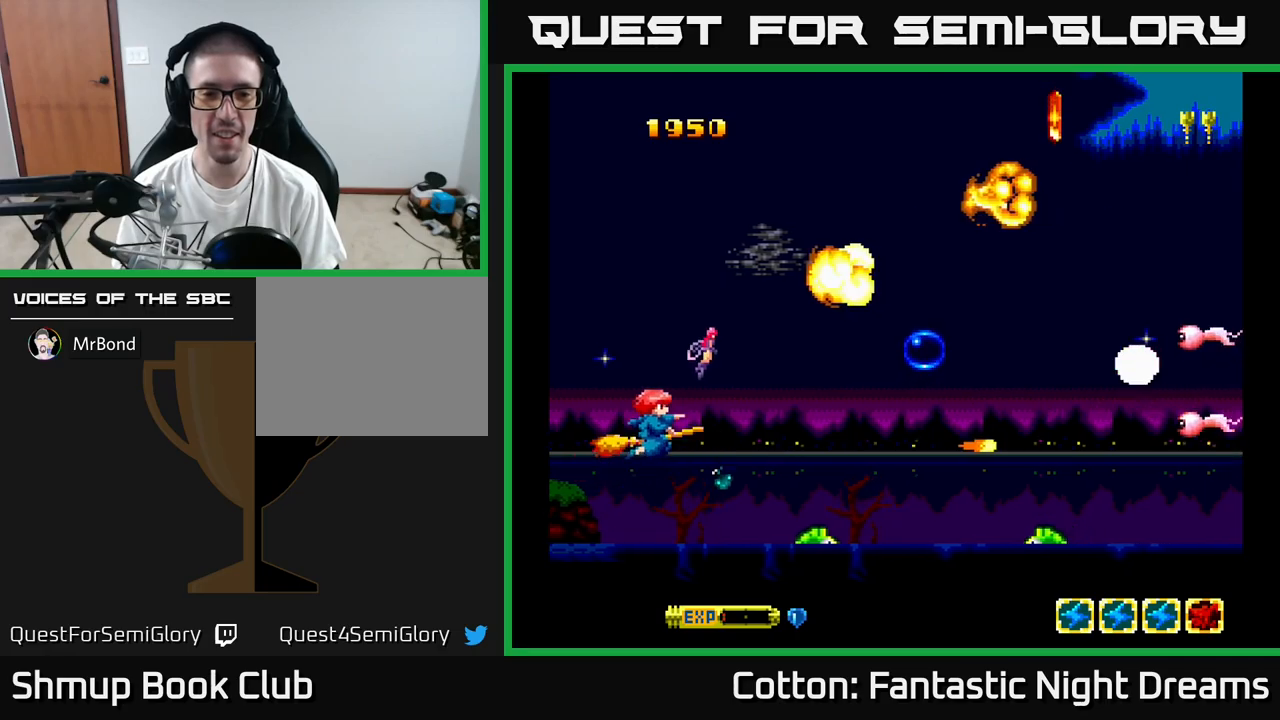
Gameplay with a controller (Xbox layout); each line is a JSON object with the inputs held at the frame after it. "events" lists button and stick changes between this image and that frame as [ms after this image, input, new state], when the widget could be followed in between. Not read: L3 R3 left_stick.
{"buttons": ["Y"], "right_stick": "center", "events": [[17, "B", "up"], [84, "DPAD_RIGHT", "up"], [217, "DPAD_LEFT", "down"], [234, "DPAD_UP", "up"], [267, "DPAD_LEFT", "up"], [300, "DPAD_DOWN", "down"], [334, "DPAD_RIGHT", "down"], [467, "DPAD_RIGHT", "up"], [484, "DPAD_DOWN", "up"]]}
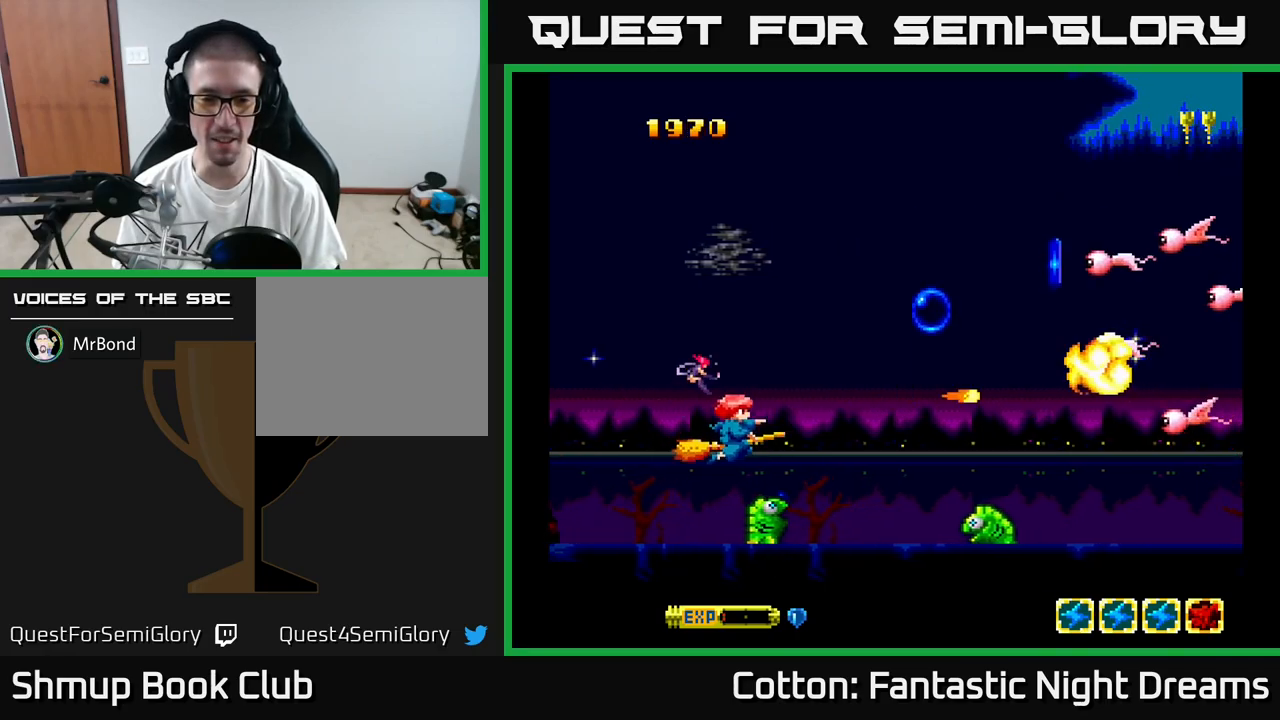
{"buttons": ["Y", "DPAD_UP"], "right_stick": "center", "events": [[17, "DPAD_LEFT", "down"], [67, "B", "down"], [67, "DPAD_LEFT", "up"], [167, "DPAD_LEFT", "down"], [234, "B", "up"], [284, "B", "down"], [300, "DPAD_LEFT", "up"], [417, "B", "up"], [434, "DPAD_UP", "down"]]}
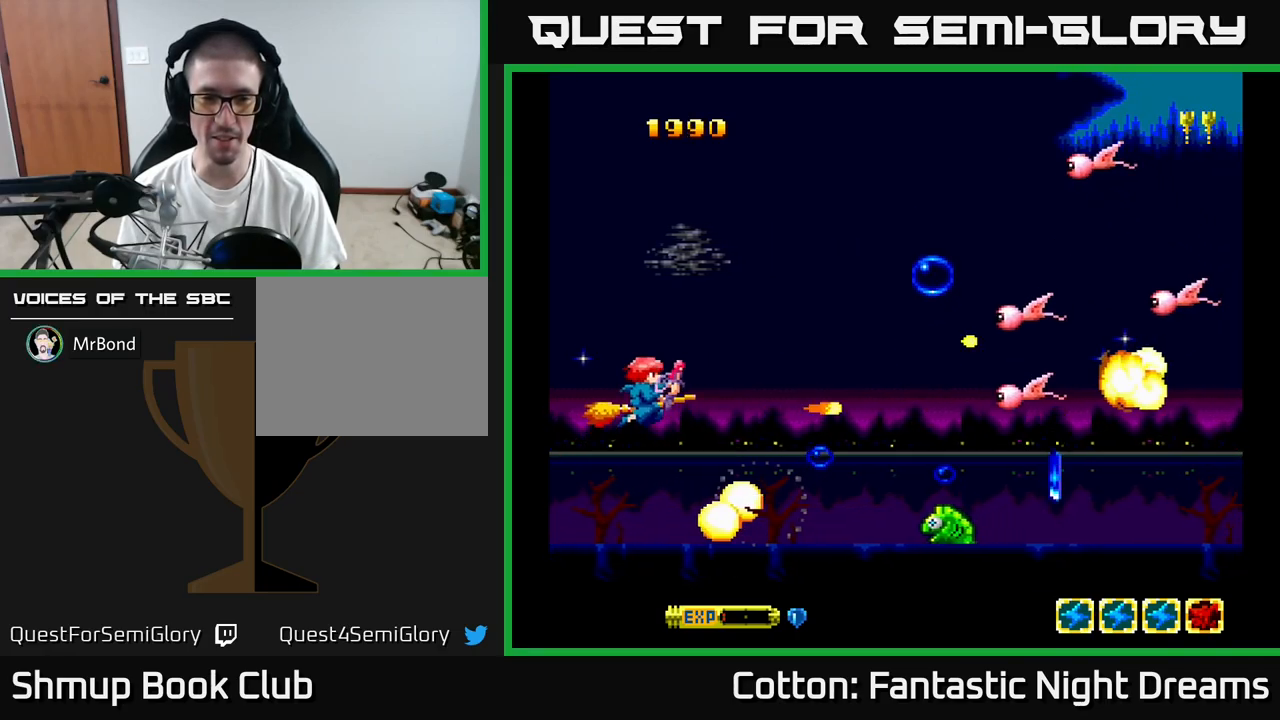
{"buttons": ["B", "Y", "DPAD_UP"], "right_stick": "center", "events": [[34, "B", "down"], [100, "DPAD_RIGHT", "down"], [134, "DPAD_RIGHT", "up"], [184, "DPAD_RIGHT", "down"], [200, "B", "up"], [250, "DPAD_UP", "up"], [300, "DPAD_UP", "down"], [400, "B", "down"], [400, "DPAD_RIGHT", "up"]]}
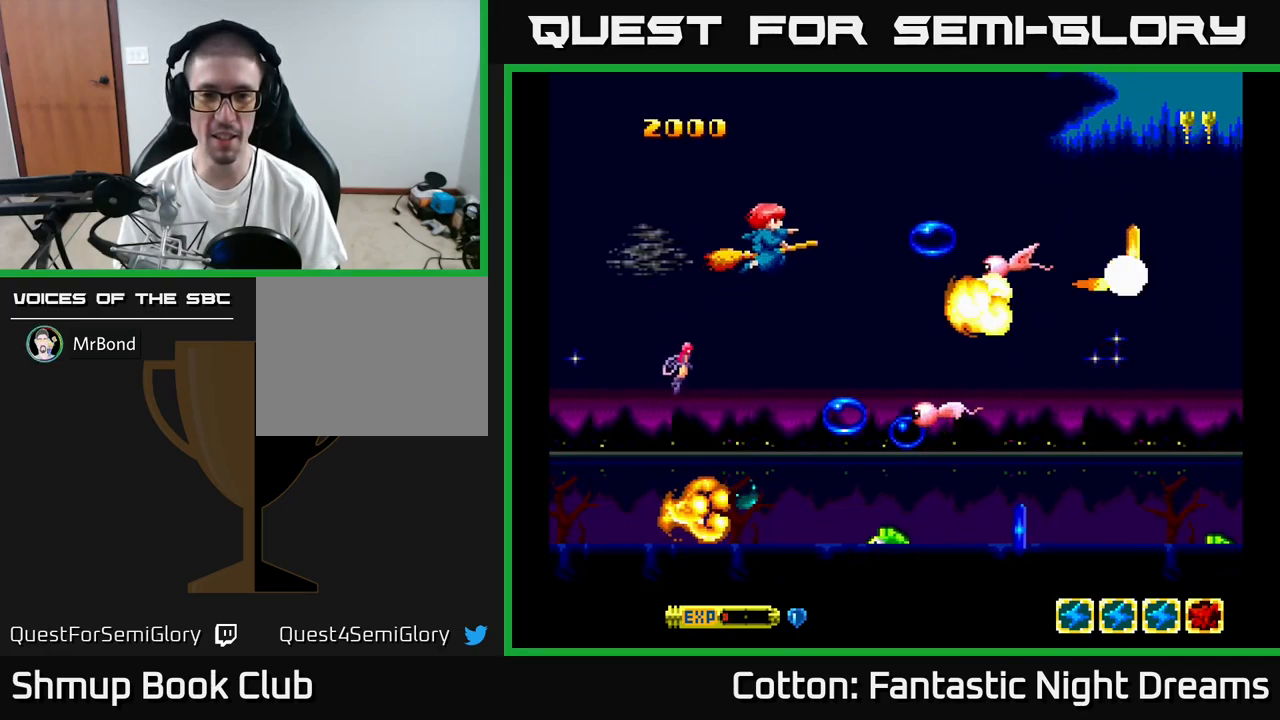
{"buttons": ["B", "Y", "DPAD_DOWN", "DPAD_RIGHT"], "right_stick": "center"}
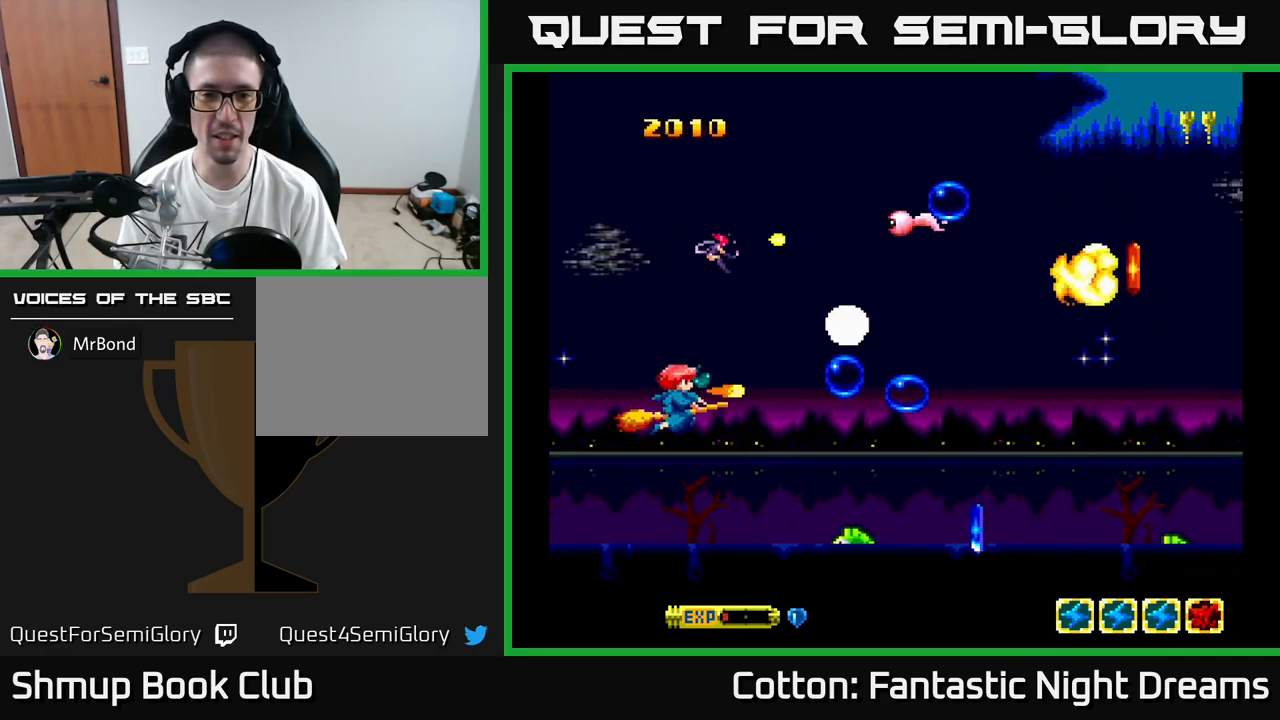
{"buttons": ["Y", "DPAD_UP"], "right_stick": "center", "events": [[17, "B", "up"], [117, "DPAD_RIGHT", "up"], [234, "DPAD_LEFT", "down"], [267, "B", "down"], [284, "DPAD_DOWN", "up"], [350, "DPAD_UP", "down"], [417, "B", "up"], [467, "DPAD_LEFT", "up"]]}
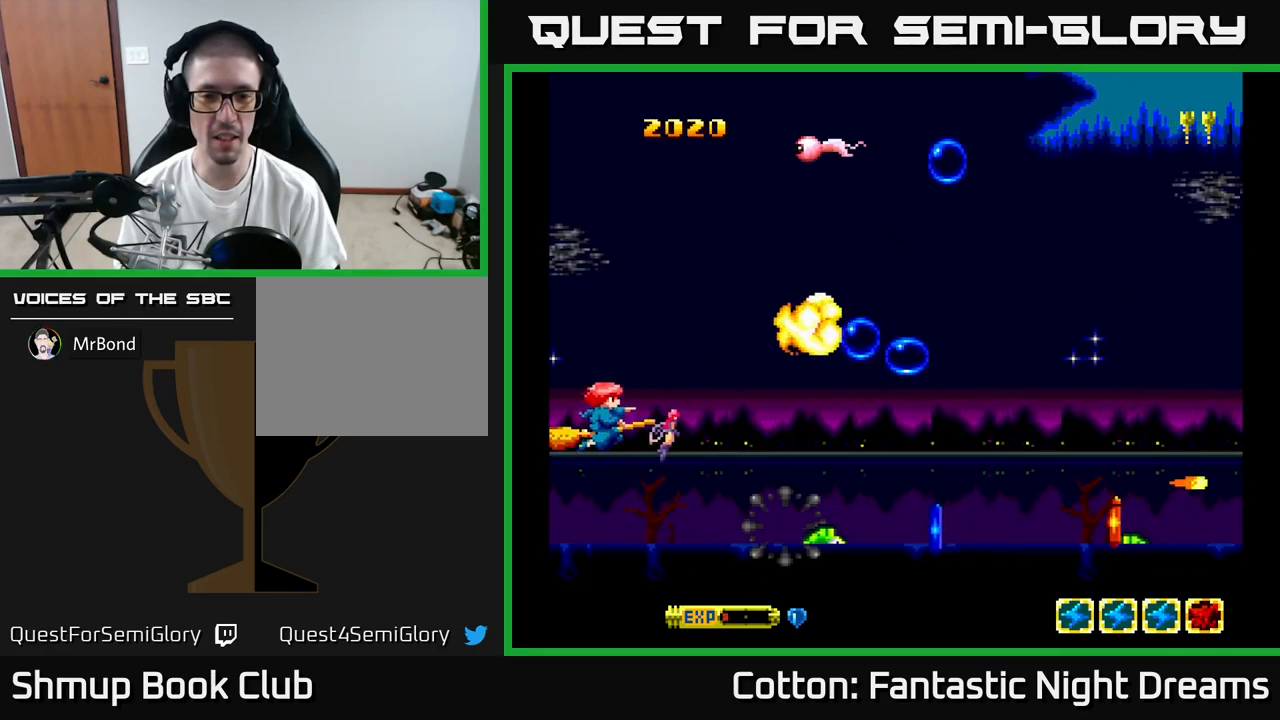
{"buttons": ["Y", "DPAD_UP"], "right_stick": "center", "events": []}
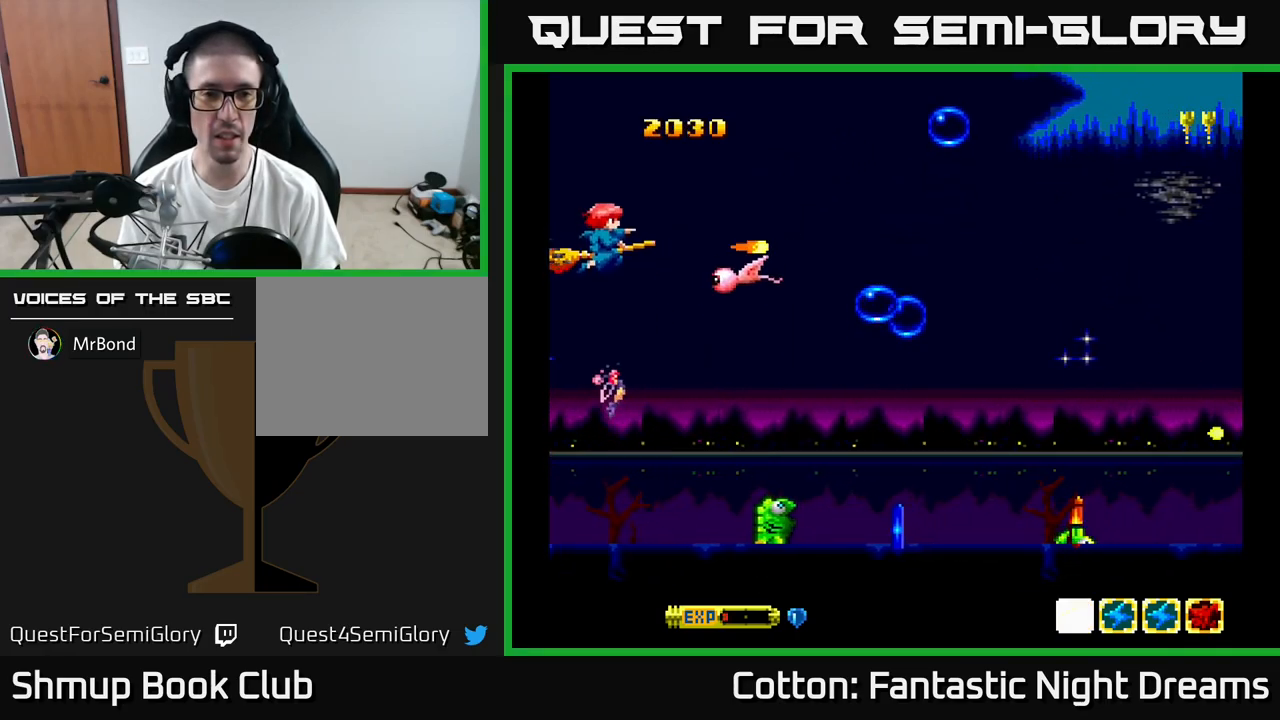
{"buttons": ["B", "Y"], "right_stick": "center", "events": [[34, "DPAD_LEFT", "down"], [67, "DPAD_UP", "up"], [100, "DPAD_DOWN", "down"], [184, "DPAD_LEFT", "up"], [284, "DPAD_LEFT", "down"], [334, "DPAD_DOWN", "up"], [417, "DPAD_LEFT", "up"], [434, "B", "down"]]}
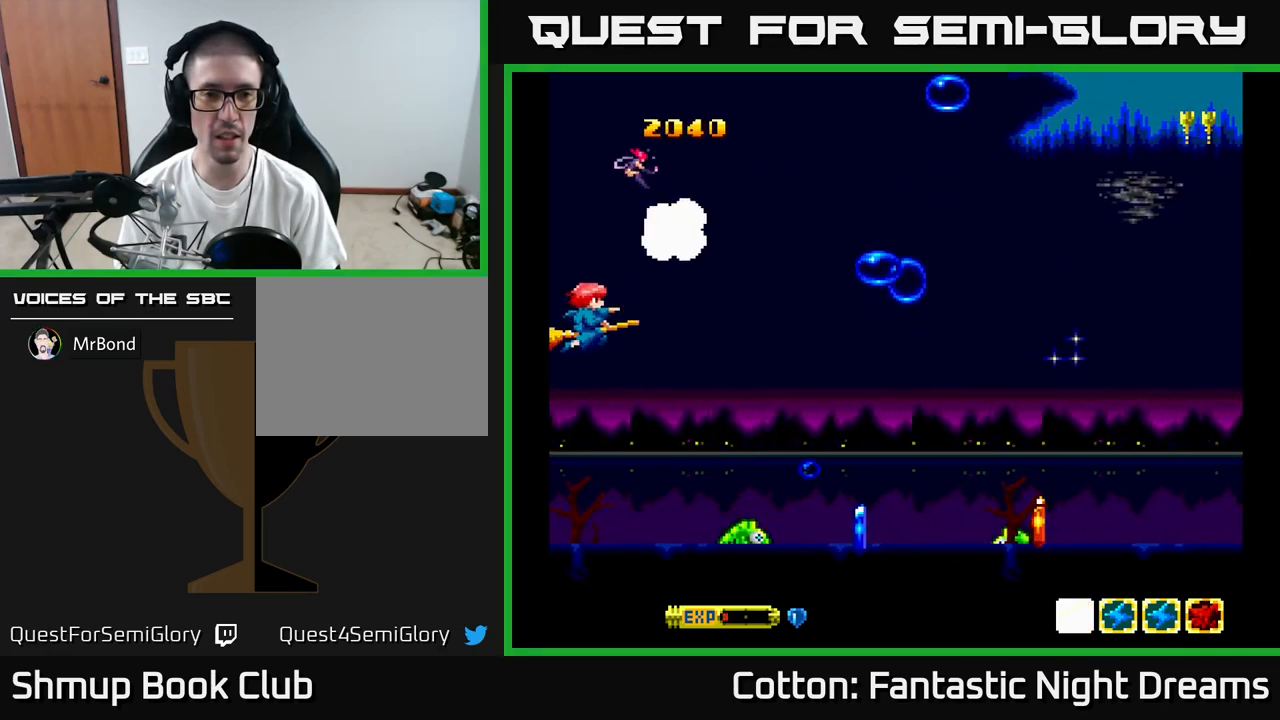
{"buttons": [], "right_stick": "center", "events": [[34, "B", "up"], [34, "Y", "up"], [50, "DPAD_DOWN", "down"], [100, "DPAD_DOWN", "up"], [100, "DPAD_RIGHT", "down"], [100, "Y", "down"], [200, "B", "down"], [200, "DPAD_RIGHT", "up"], [250, "DPAD_LEFT", "down"], [250, "Y", "up"], [334, "B", "up"], [400, "DPAD_LEFT", "up"]]}
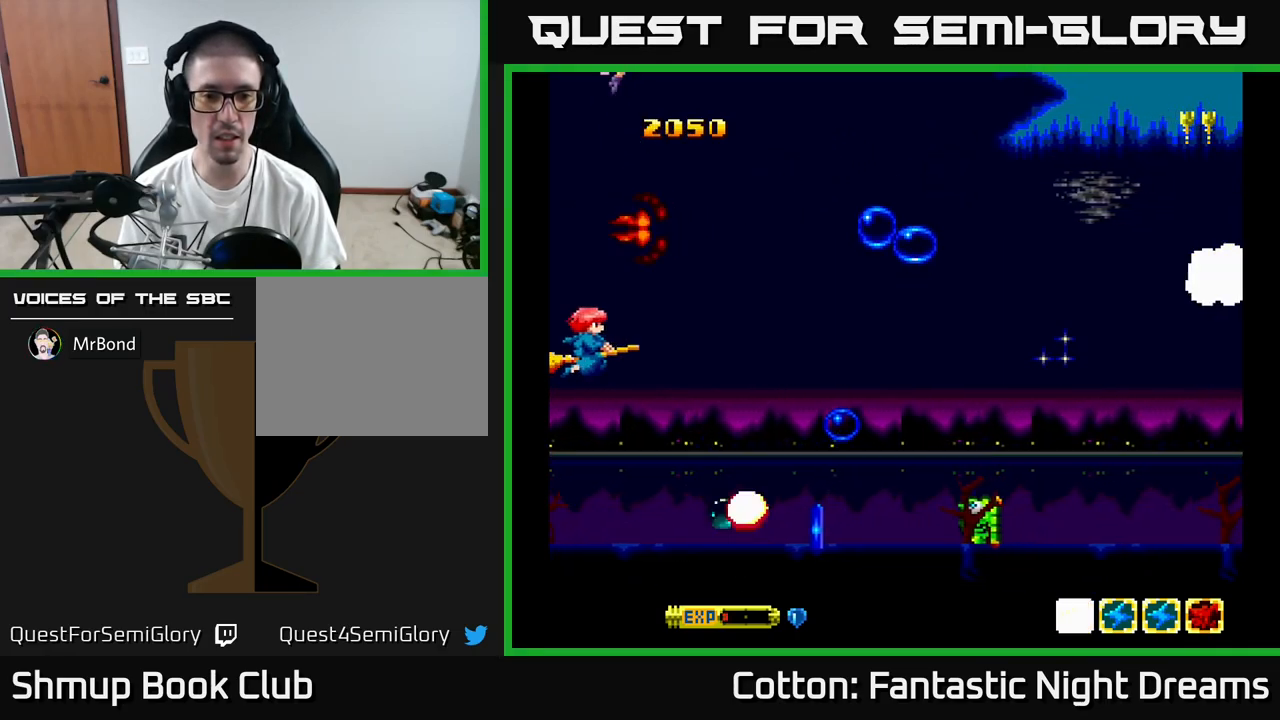
{"buttons": ["DPAD_DOWN", "DPAD_RIGHT"], "right_stick": "center", "events": [[117, "DPAD_RIGHT", "down"], [300, "DPAD_DOWN", "down"], [334, "DPAD_RIGHT", "up"], [500, "DPAD_RIGHT", "down"]]}
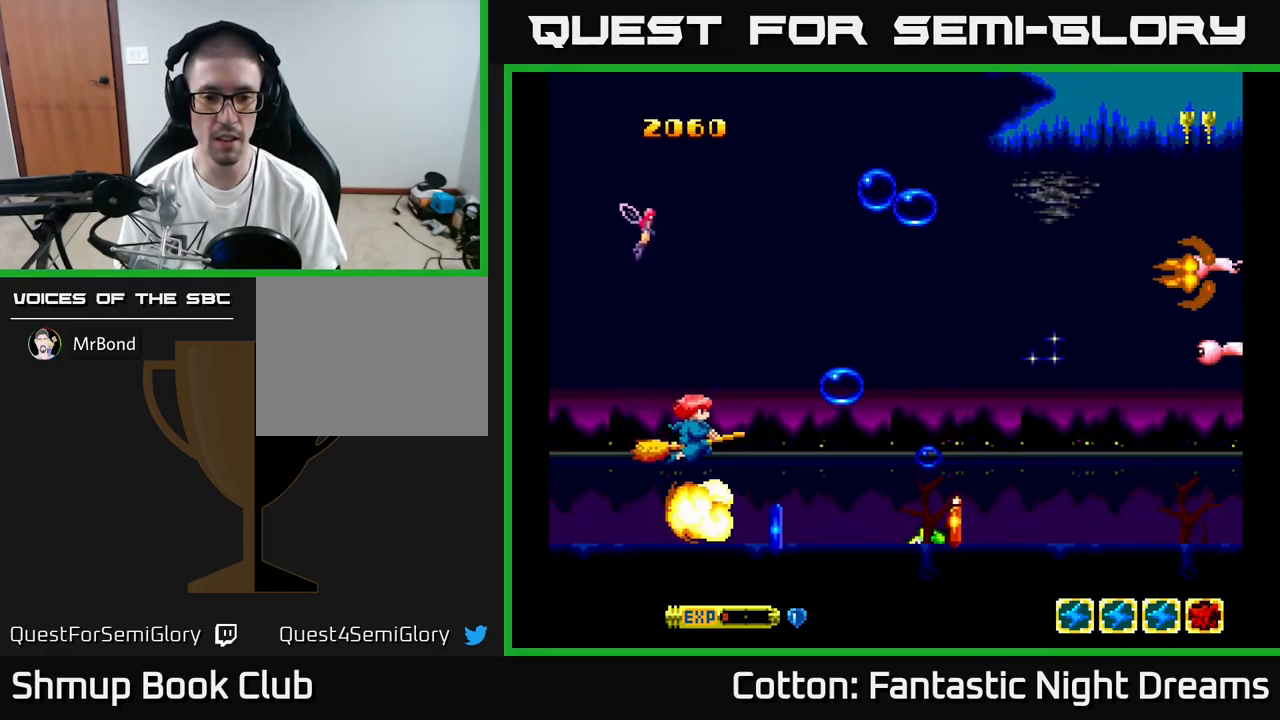
{"buttons": [], "right_stick": "center", "events": [[117, "DPAD_RIGHT", "up"], [267, "DPAD_RIGHT", "down"], [300, "DPAD_DOWN", "up"], [300, "DPAD_RIGHT", "up"], [350, "DPAD_UP", "down"], [416, "DPAD_UP", "up"], [466, "Y", "down"], [516, "Y", "up"]]}
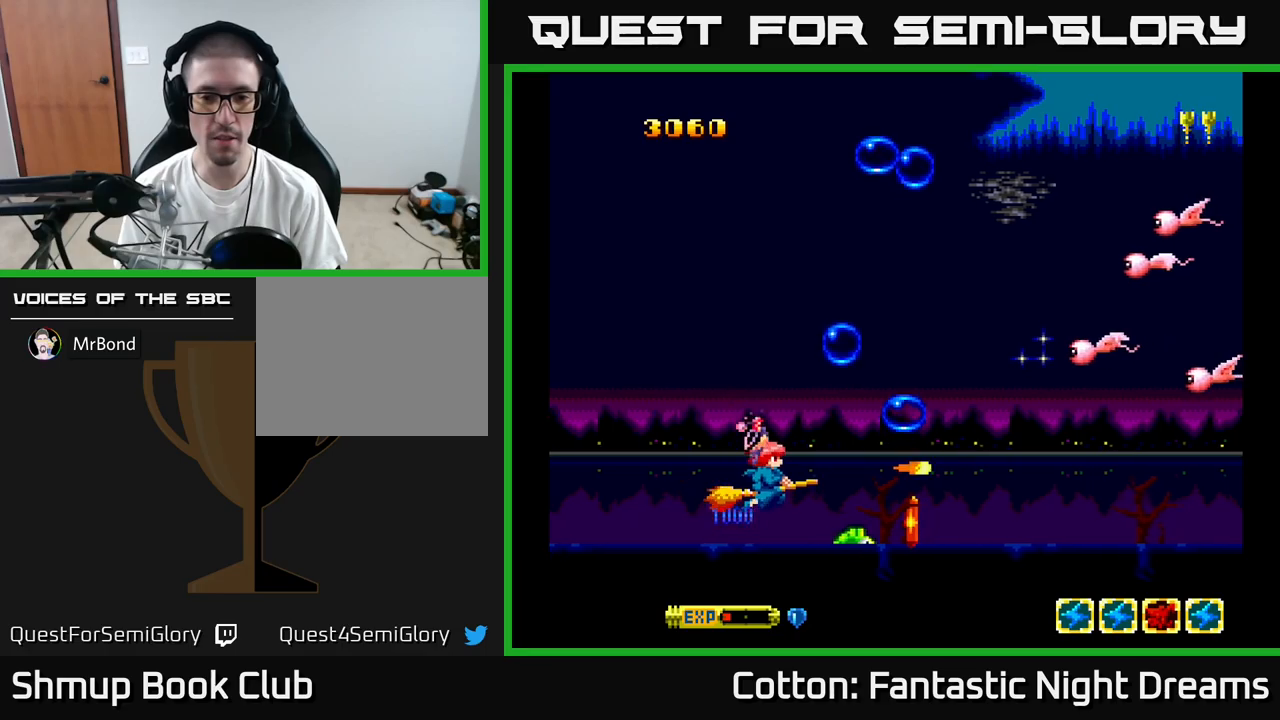
{"buttons": ["Y", "DPAD_UP"], "right_stick": "center", "events": [[50, "DPAD_LEFT", "down"], [100, "DPAD_DOWN", "down"], [184, "DPAD_LEFT", "up"], [217, "Y", "down"], [234, "DPAD_DOWN", "up"], [234, "DPAD_LEFT", "down"], [417, "DPAD_UP", "down"], [450, "DPAD_LEFT", "up"]]}
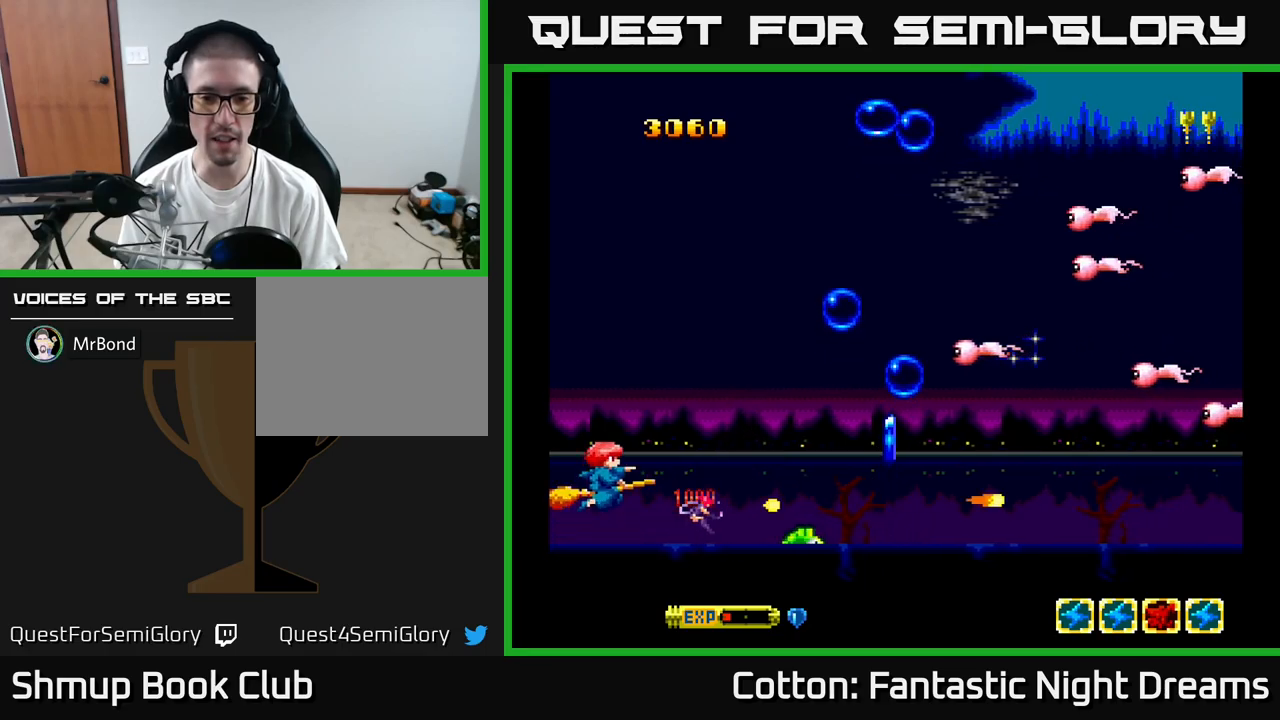
{"buttons": ["Y", "DPAD_UP"], "right_stick": "center", "events": [[250, "B", "down"], [450, "B", "up"]]}
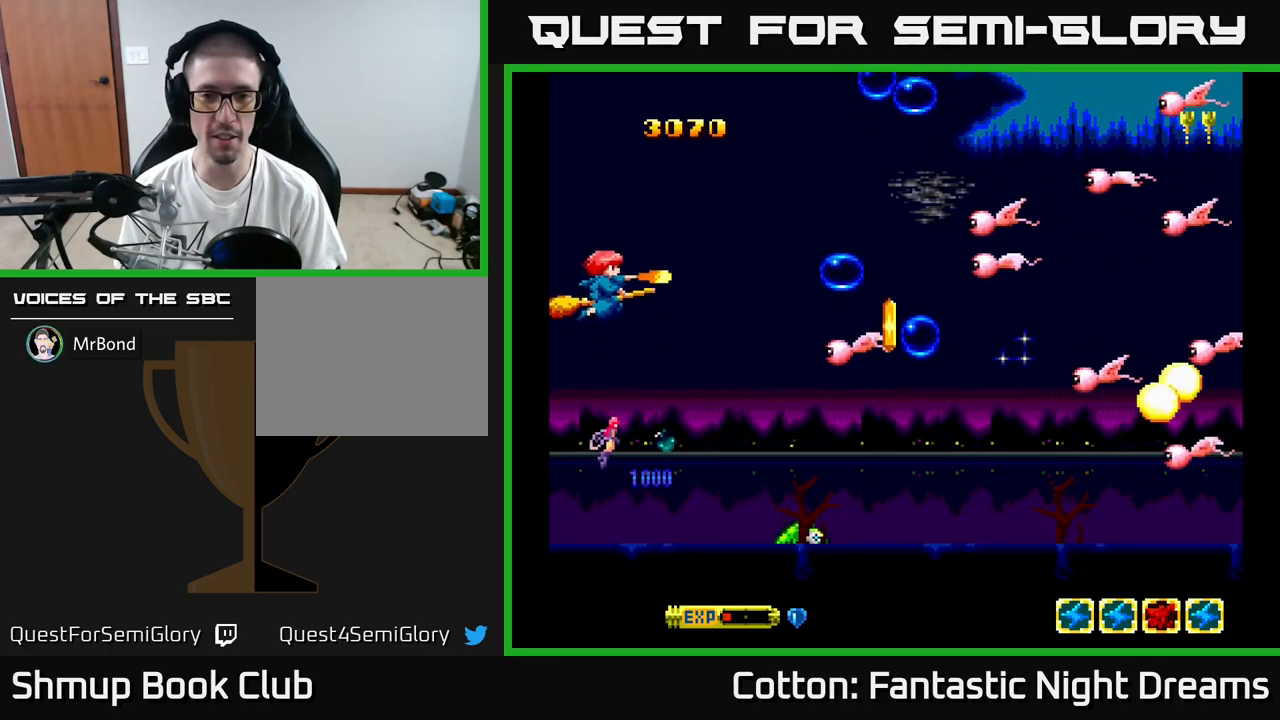
{"buttons": ["Y", "DPAD_DOWN"], "right_stick": "center", "events": [[50, "B", "down"], [217, "B", "up"], [317, "B", "down"], [334, "DPAD_UP", "up"], [367, "DPAD_DOWN", "down"], [450, "B", "up"]]}
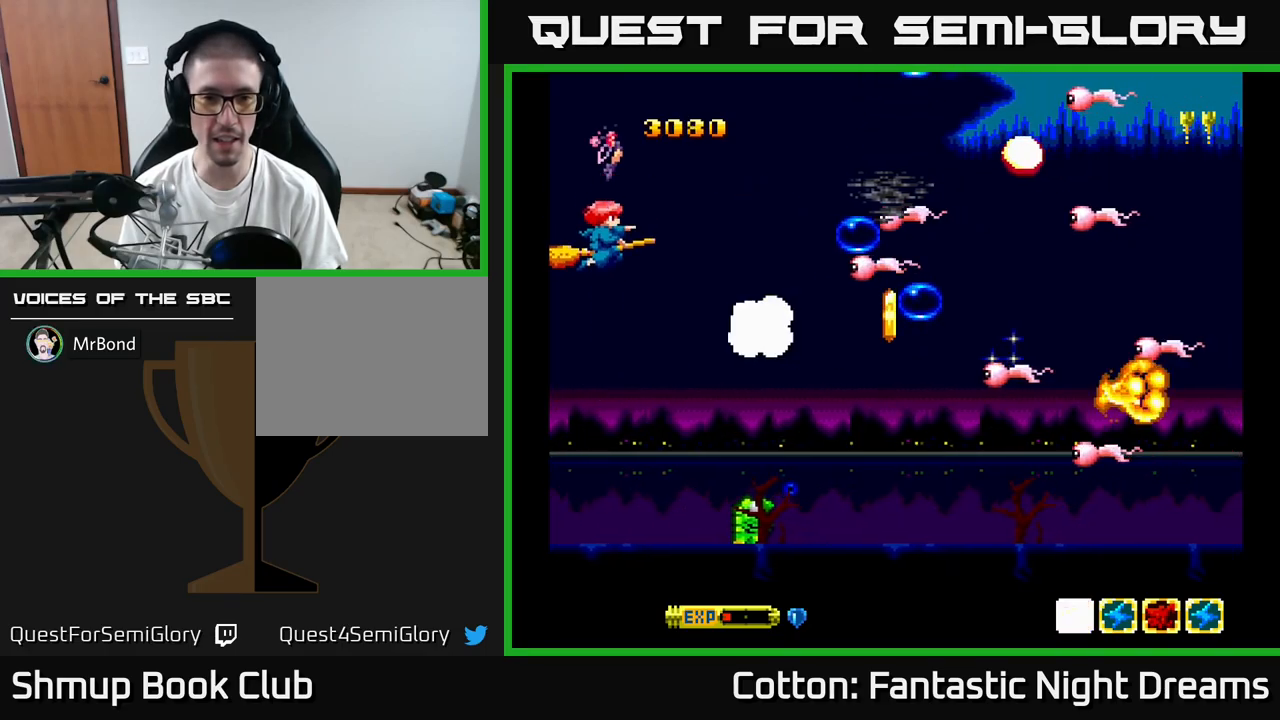
{"buttons": ["Y", "DPAD_DOWN"], "right_stick": "center", "events": [[67, "B", "down"], [250, "B", "up"], [350, "DPAD_RIGHT", "down"], [467, "DPAD_RIGHT", "up"]]}
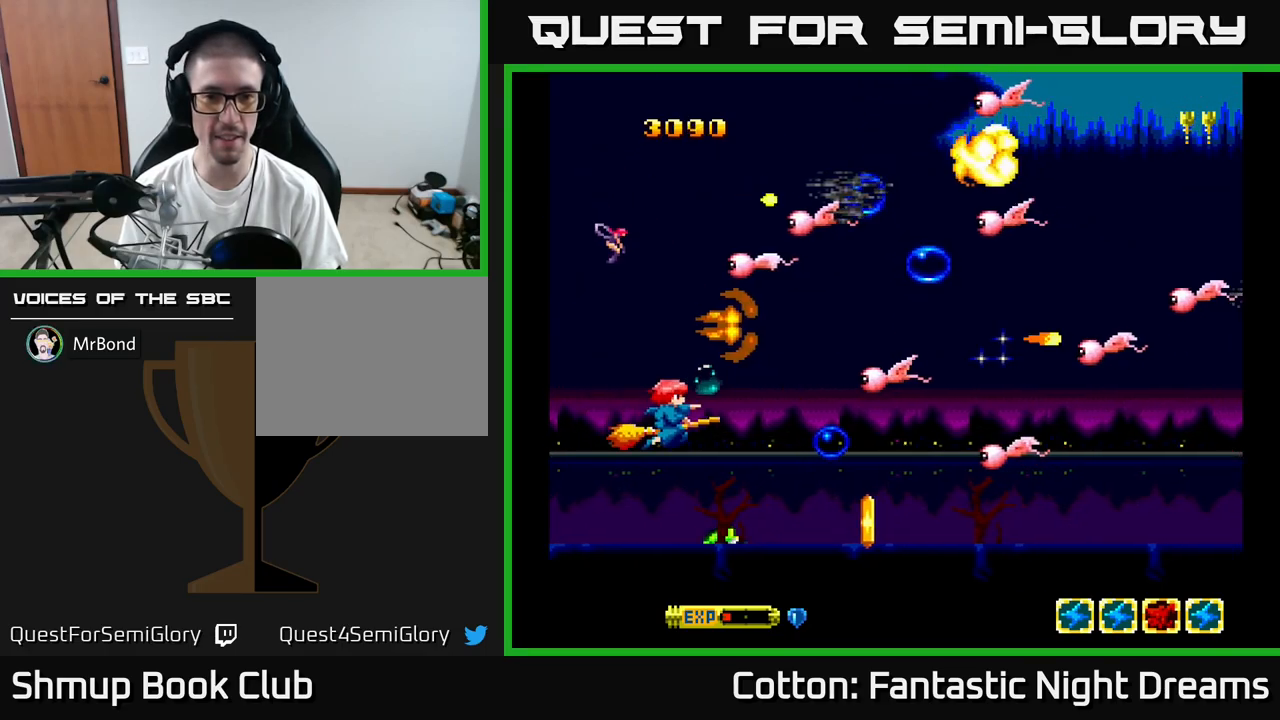
{"buttons": ["B", "Y", "DPAD_UP", "DPAD_LEFT"], "right_stick": "center", "events": [[17, "DPAD_DOWN", "up"], [67, "B", "down"], [67, "DPAD_LEFT", "down"], [84, "DPAD_UP", "down"], [200, "B", "up"], [400, "DPAD_LEFT", "up"], [467, "B", "down"], [500, "DPAD_LEFT", "down"]]}
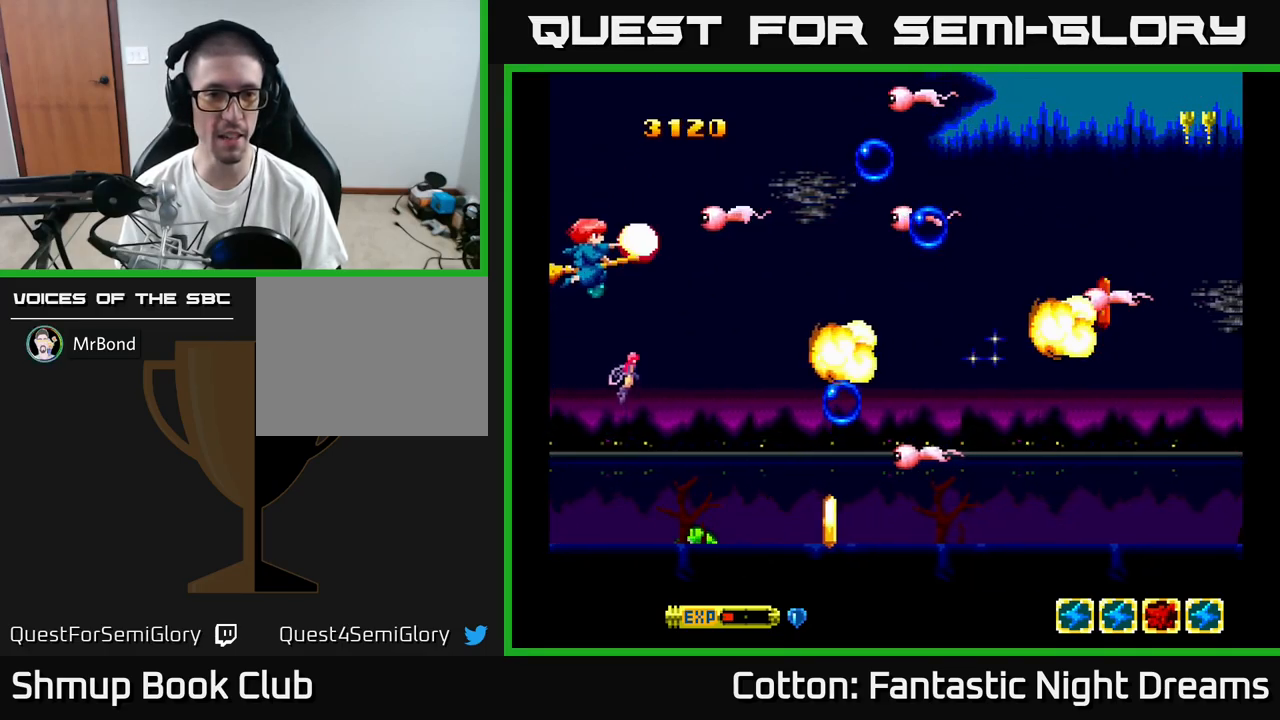
{"buttons": ["Y", "DPAD_DOWN"], "right_stick": "center", "events": [[134, "B", "up"], [250, "B", "down"], [284, "DPAD_UP", "up"], [400, "B", "up"], [400, "DPAD_LEFT", "up"], [434, "DPAD_DOWN", "down"], [450, "DPAD_RIGHT", "down"], [500, "DPAD_RIGHT", "up"]]}
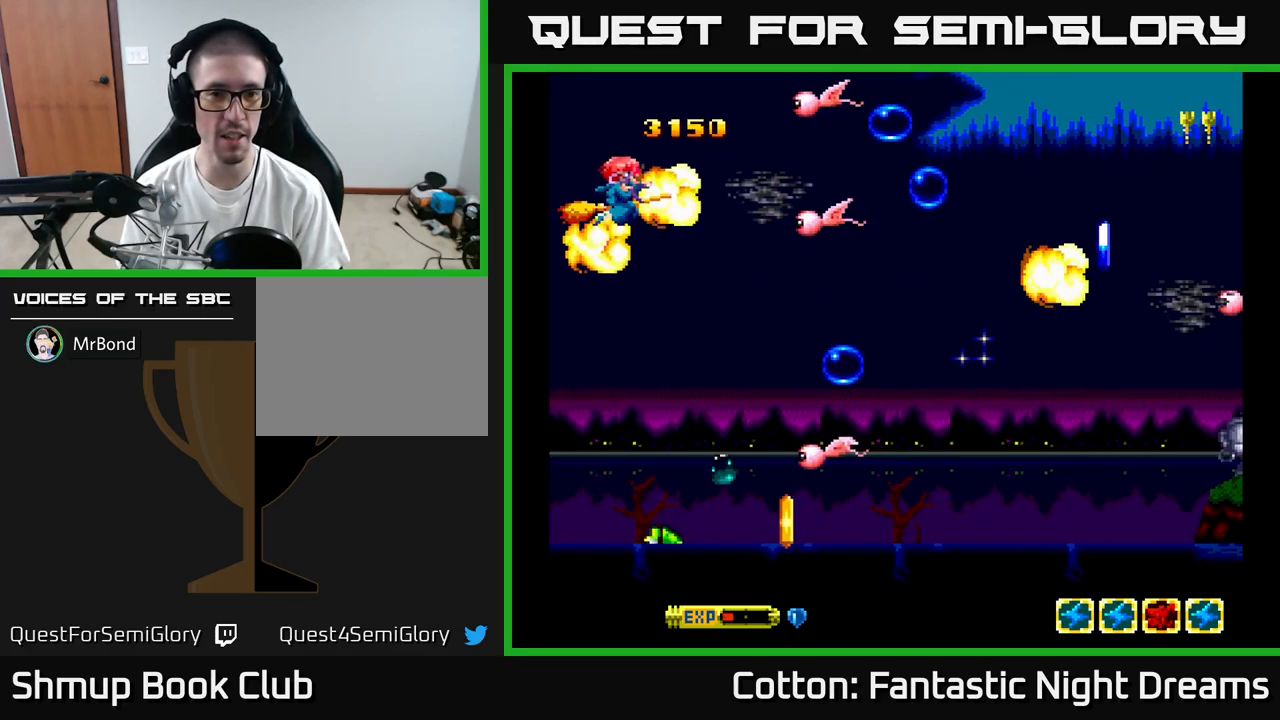
{"buttons": ["B", "Y", "DPAD_DOWN", "DPAD_LEFT"], "right_stick": "center", "events": [[34, "B", "down"], [167, "B", "up"], [217, "B", "down"], [300, "DPAD_LEFT", "down"], [350, "B", "up"], [450, "B", "down"]]}
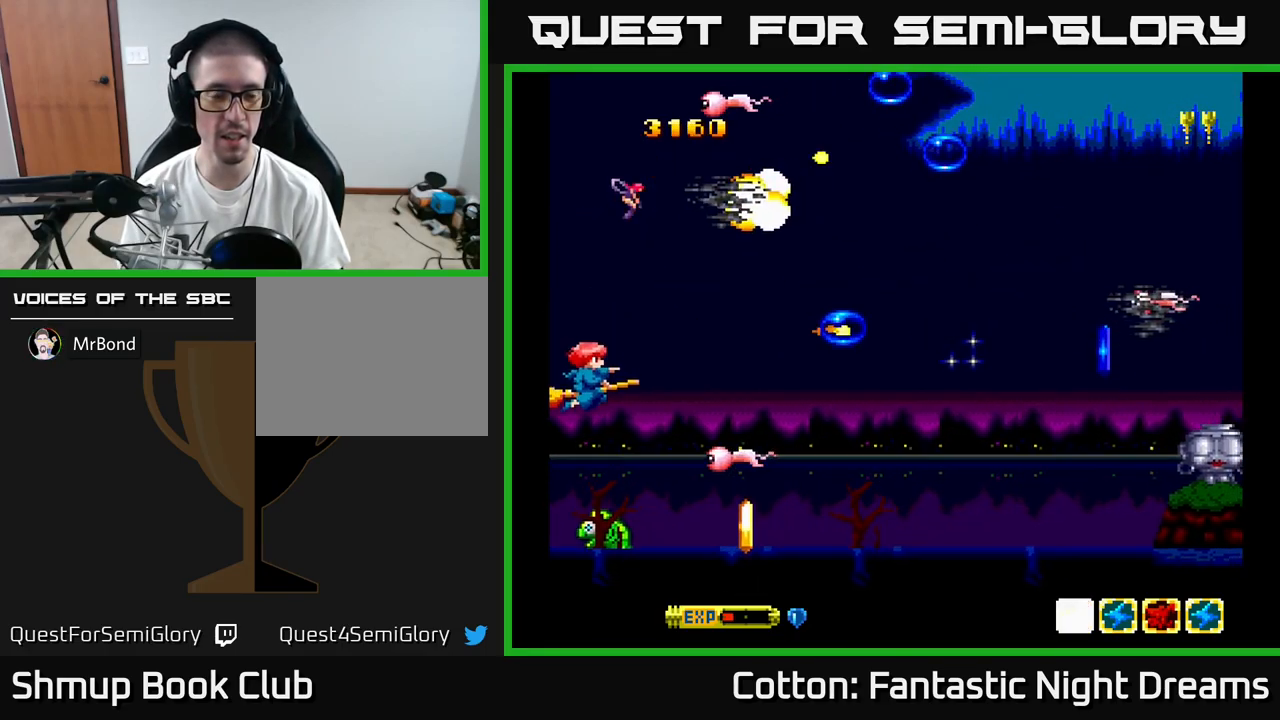
{"buttons": ["B", "Y", "DPAD_UP"], "right_stick": "center", "events": [[17, "DPAD_LEFT", "up"], [50, "DPAD_LEFT", "down"], [84, "B", "up"], [117, "B", "down"], [234, "DPAD_DOWN", "up"], [284, "B", "up"], [284, "DPAD_UP", "down"], [334, "B", "down"], [350, "DPAD_LEFT", "up"]]}
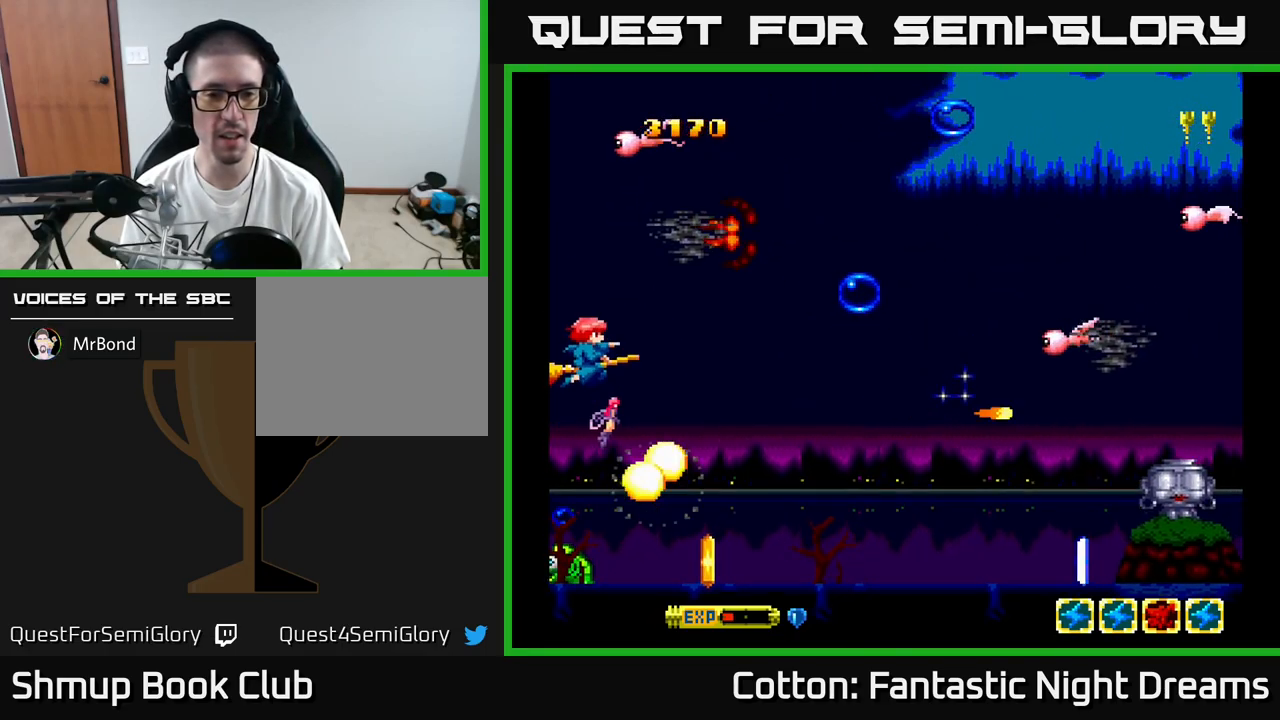
{"buttons": ["Y", "DPAD_DOWN"], "right_stick": "center", "events": [[17, "B", "up"], [17, "DPAD_RIGHT", "down"], [17, "DPAD_UP", "up"], [100, "DPAD_DOWN", "down"], [117, "DPAD_RIGHT", "up"], [250, "Y", "up"], [317, "DPAD_LEFT", "down"], [500, "DPAD_LEFT", "up"], [500, "Y", "down"]]}